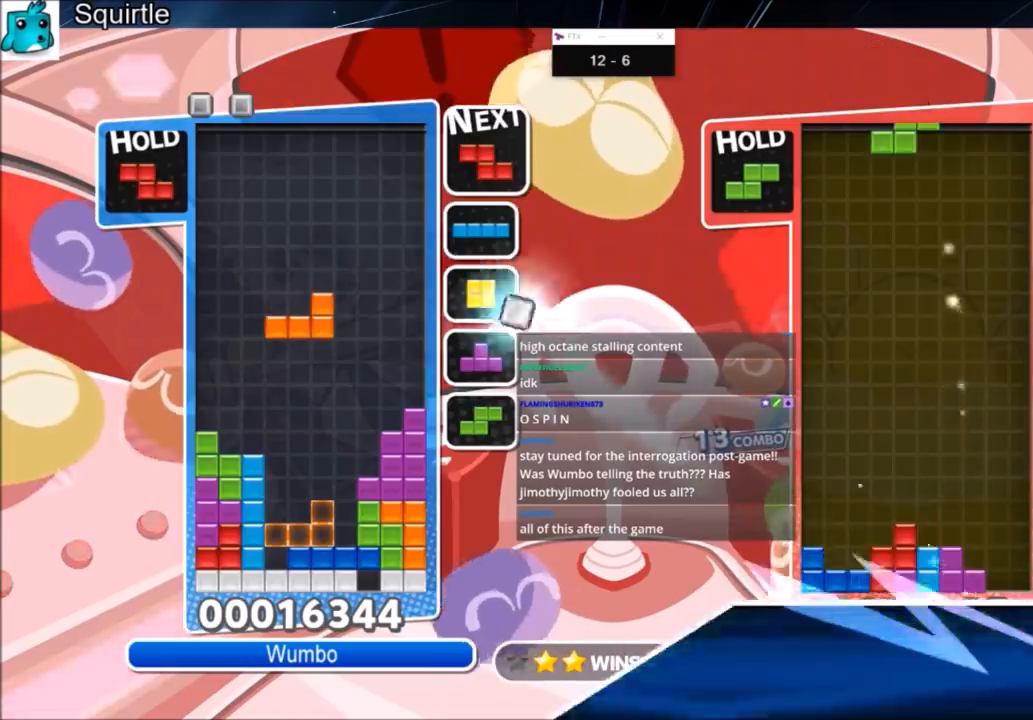
Gameplay with keyboard; each line is a JSON object with the keys held at the frame after it. "events" lists presses ("down") and releases ("up") of "c", "down", "left", "right", "shift", "up", "x" and "z" between this image and that frame as [ms after this image, input, new state], when the widget could be followed in between. No other keys are recorded. Mouse input is not recorded.
{"keys": ["down"], "events": [[133, "c", "down"], [200, "z", "down"], [267, "c", "up"], [367, "z", "up"], [500, "down", "down"]]}
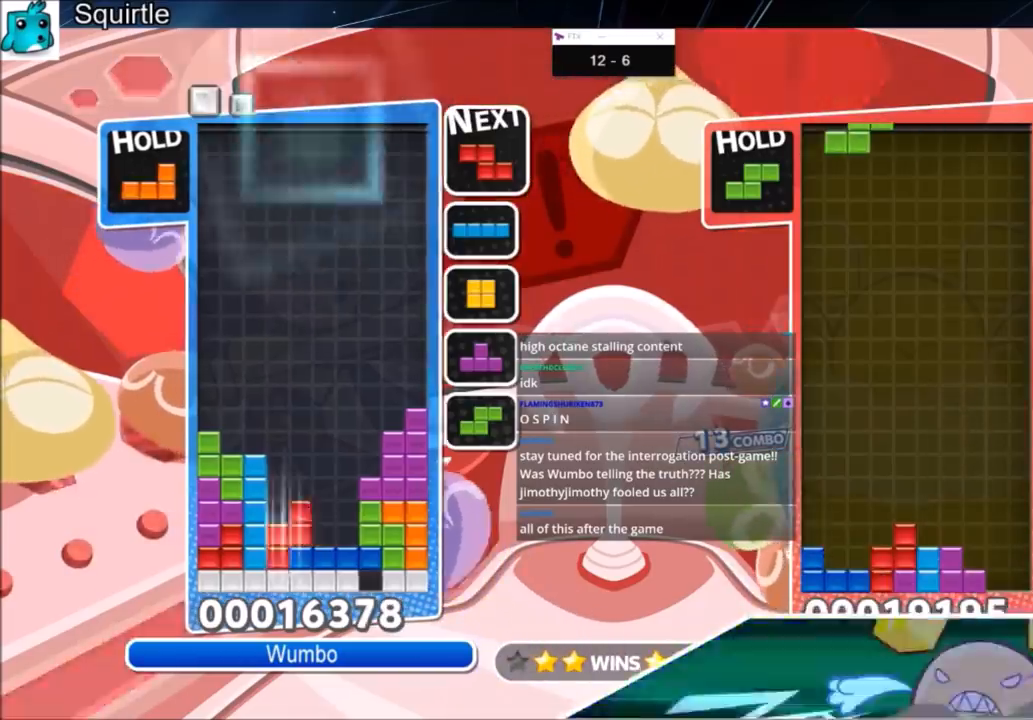
{"keys": [], "events": [[100, "down", "up"], [167, "down", "down"], [267, "down", "up"], [367, "down", "down"], [467, "down", "up"]]}
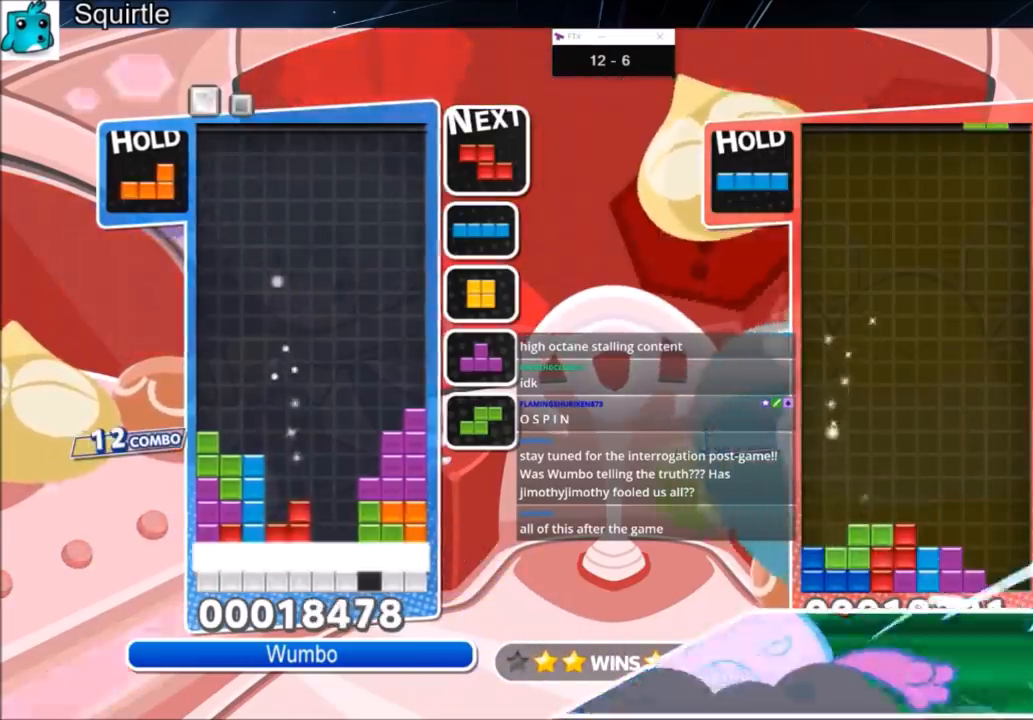
{"keys": [], "events": [[66, "down", "down"], [133, "down", "up"], [200, "down", "down"], [333, "down", "up"]]}
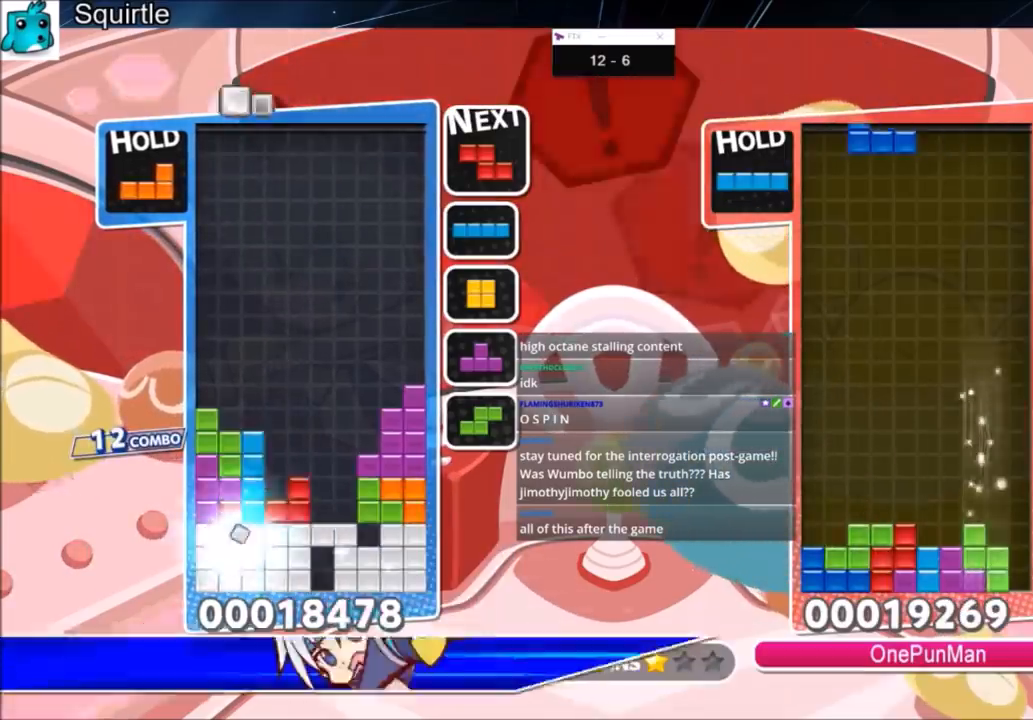
{"keys": ["right", "x"], "events": [[200, "c", "down"], [367, "x", "down"], [401, "c", "up"], [401, "right", "down"]]}
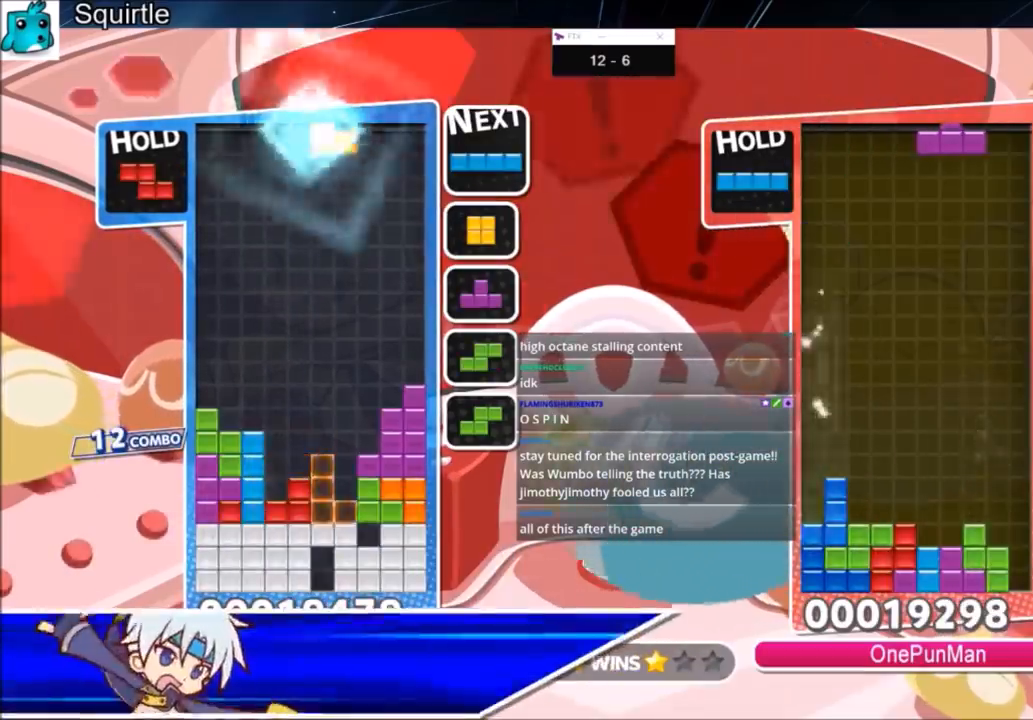
{"keys": [], "events": [[34, "right", "up"], [34, "x", "up"], [201, "down", "down"], [267, "down", "up"], [367, "down", "down"], [501, "down", "up"]]}
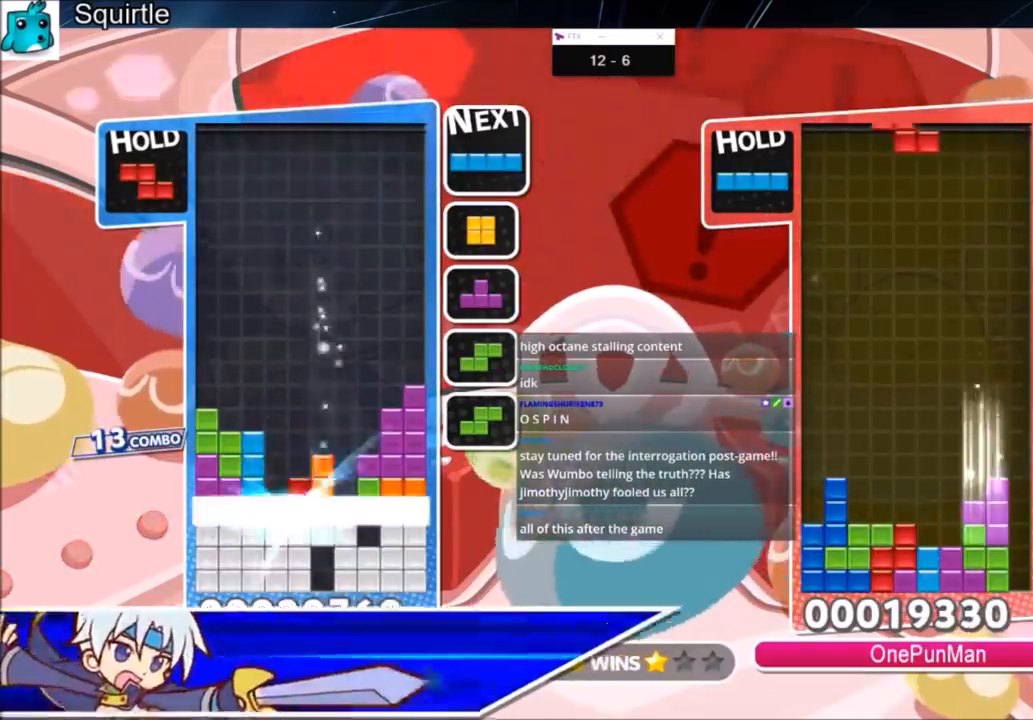
{"keys": [], "events": [[33, "down", "down"], [167, "down", "up"]]}
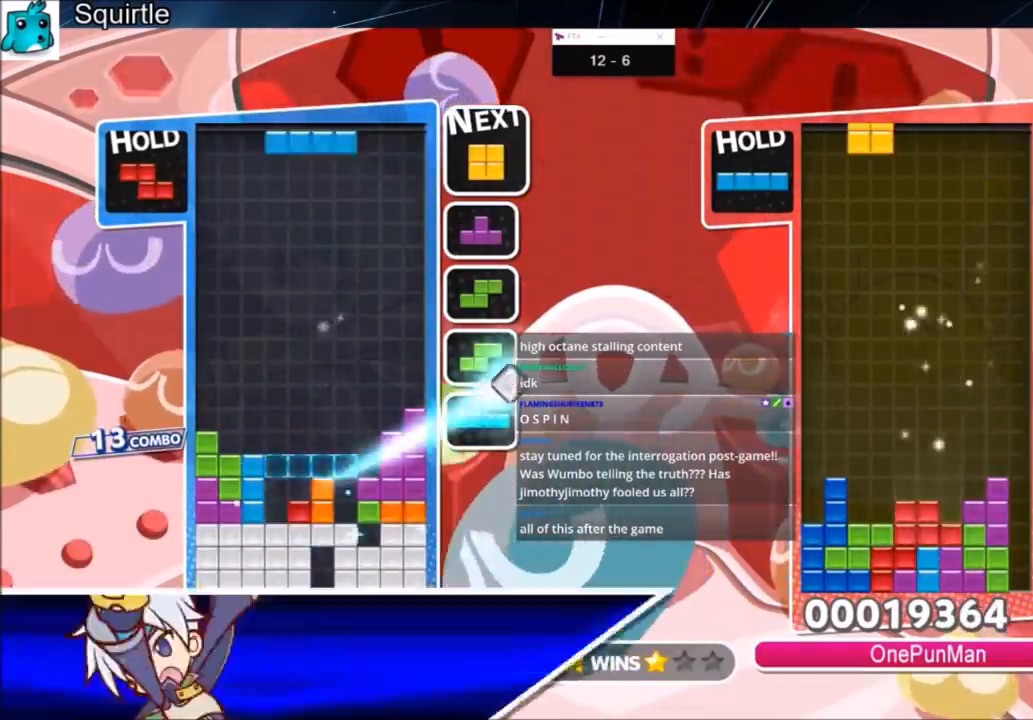
{"keys": ["down"], "events": [[67, "c", "down"], [167, "z", "down"], [234, "c", "up"], [301, "down", "down"], [301, "z", "up"], [401, "down", "up"], [434, "down", "down"]]}
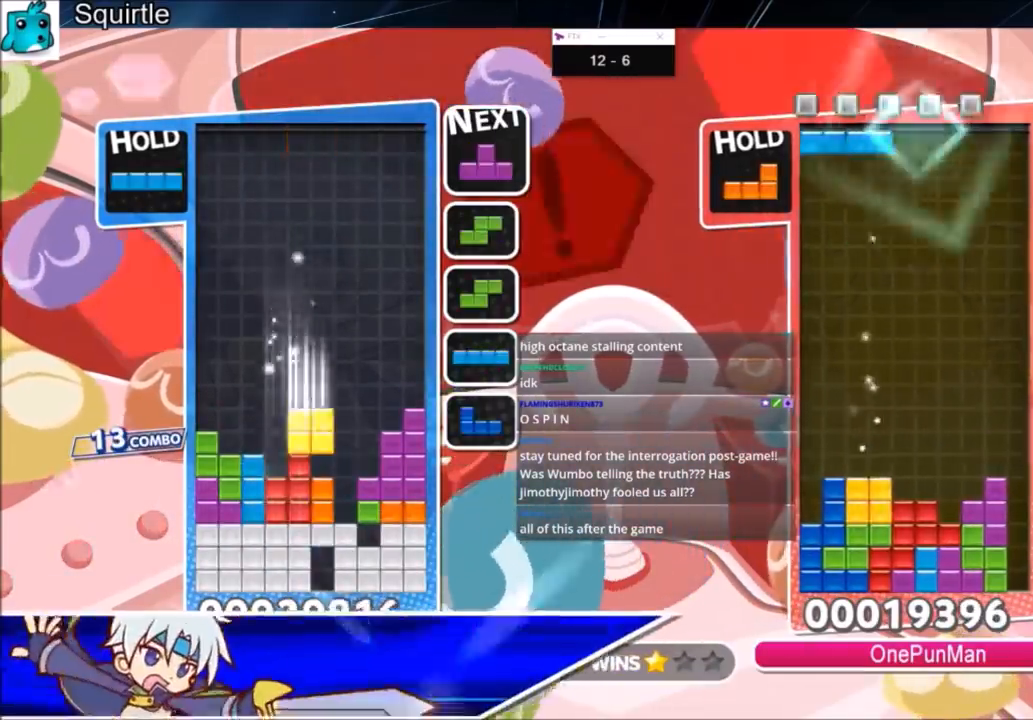
{"keys": ["left"], "events": [[67, "down", "up"], [133, "c", "down"], [200, "left", "down"], [200, "z", "down"], [267, "c", "up"], [300, "down", "down"], [300, "z", "up"], [400, "down", "up"]]}
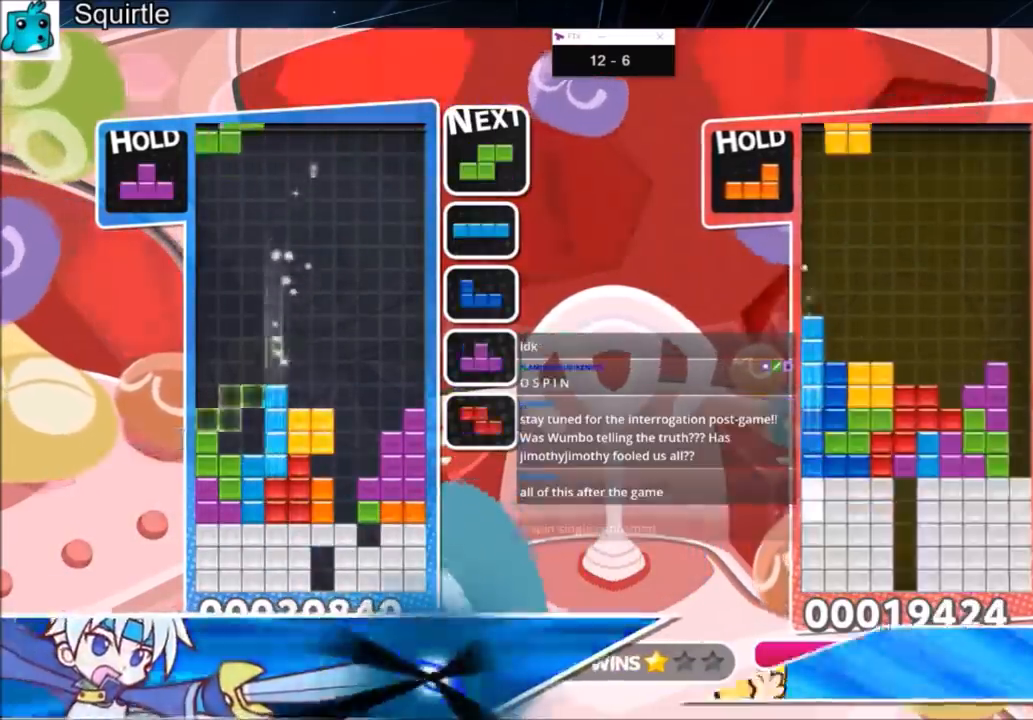
{"keys": ["down", "left"], "events": [[34, "z", "down"], [134, "down", "down"], [134, "z", "up"], [267, "down", "up"], [367, "z", "down"], [467, "down", "down"], [501, "z", "up"]]}
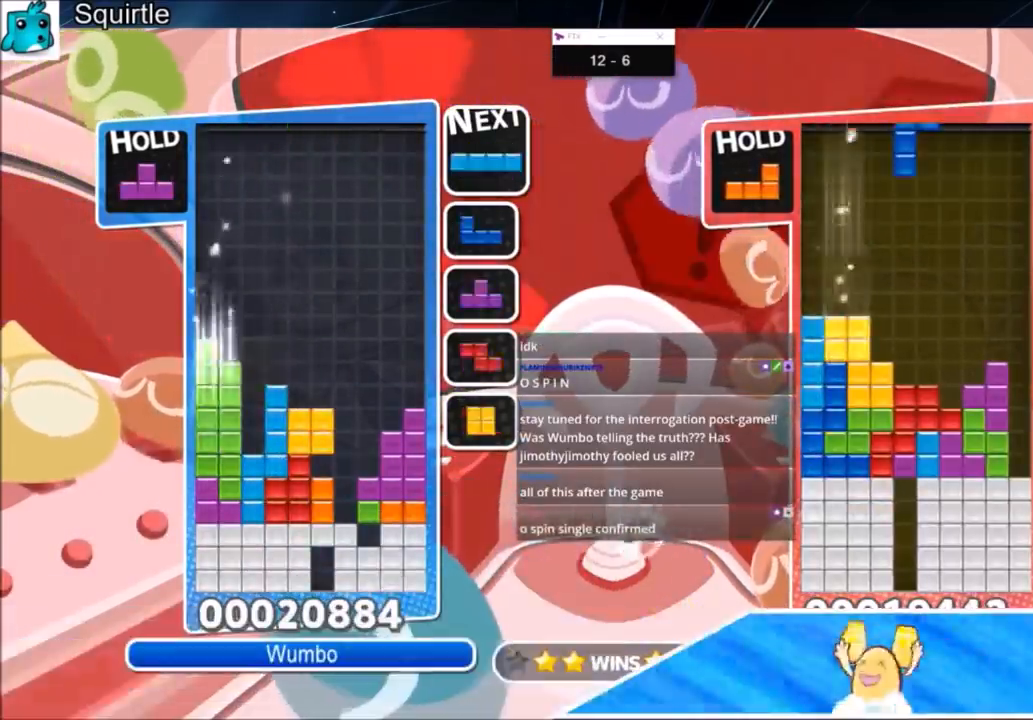
{"keys": [], "events": [[100, "down", "up"], [300, "left", "up"], [333, "x", "down"], [400, "down", "down"], [434, "x", "up"], [467, "down", "up"]]}
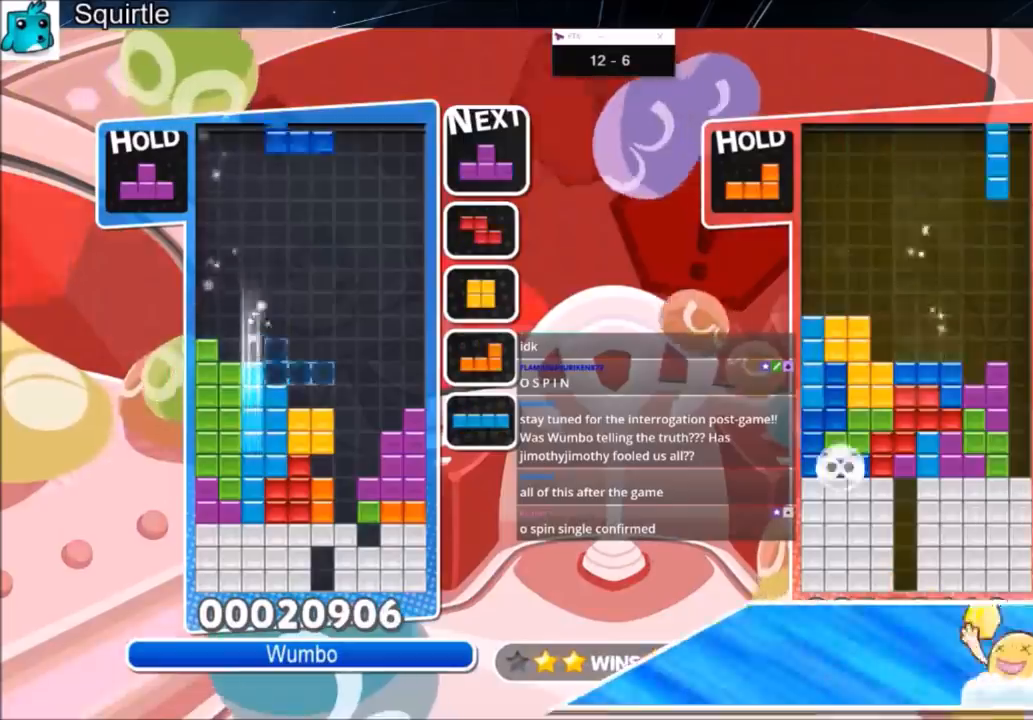
{"keys": ["up"], "events": [[67, "c", "down"], [134, "right", "down"], [134, "up", "down"], [134, "x", "down"], [201, "c", "up"], [201, "right", "up"], [301, "right", "down"], [301, "x", "up"], [367, "right", "up"]]}
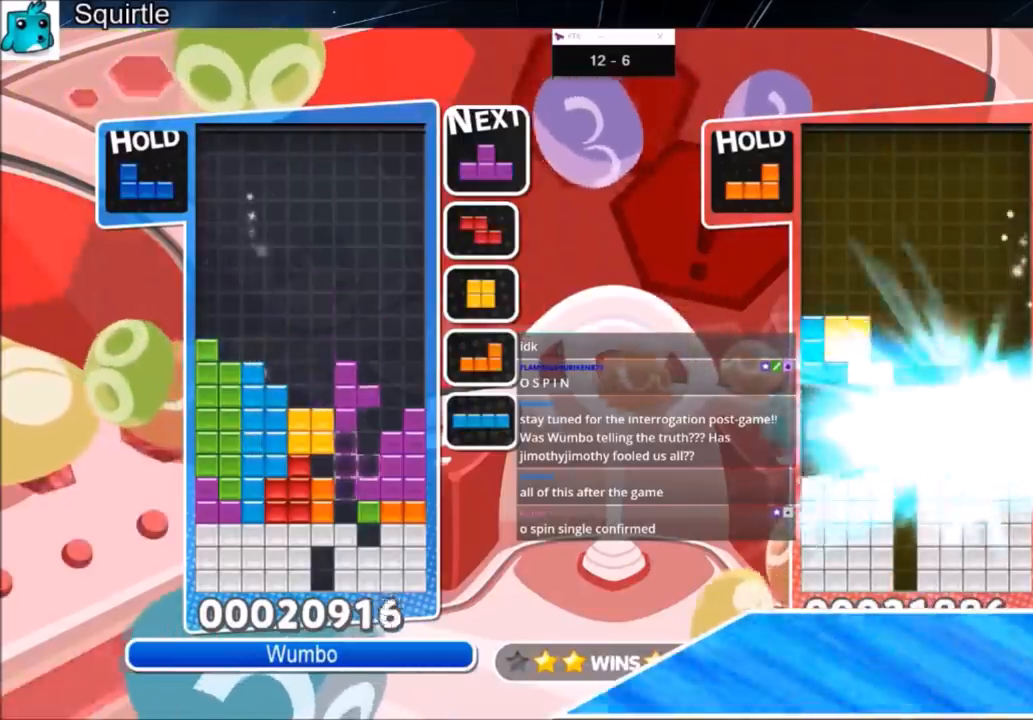
{"keys": ["right"], "events": [[133, "up", "up"], [133, "x", "down"], [233, "down", "down"], [333, "down", "up"], [333, "x", "up"], [434, "down", "down"], [467, "right", "down"], [500, "down", "up"]]}
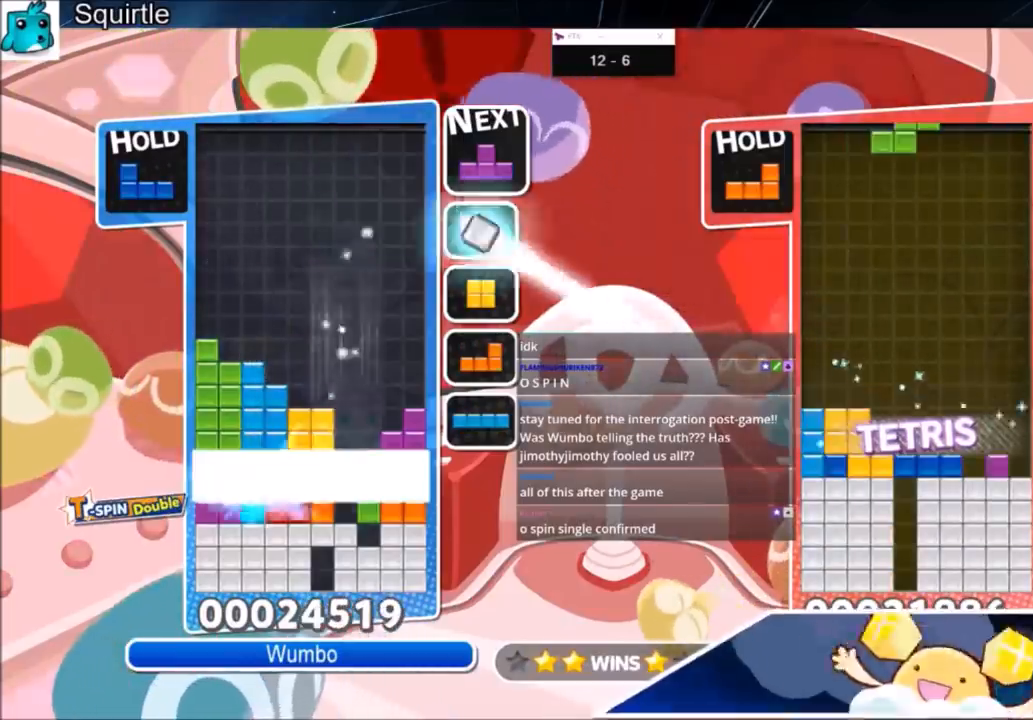
{"keys": ["right"], "events": []}
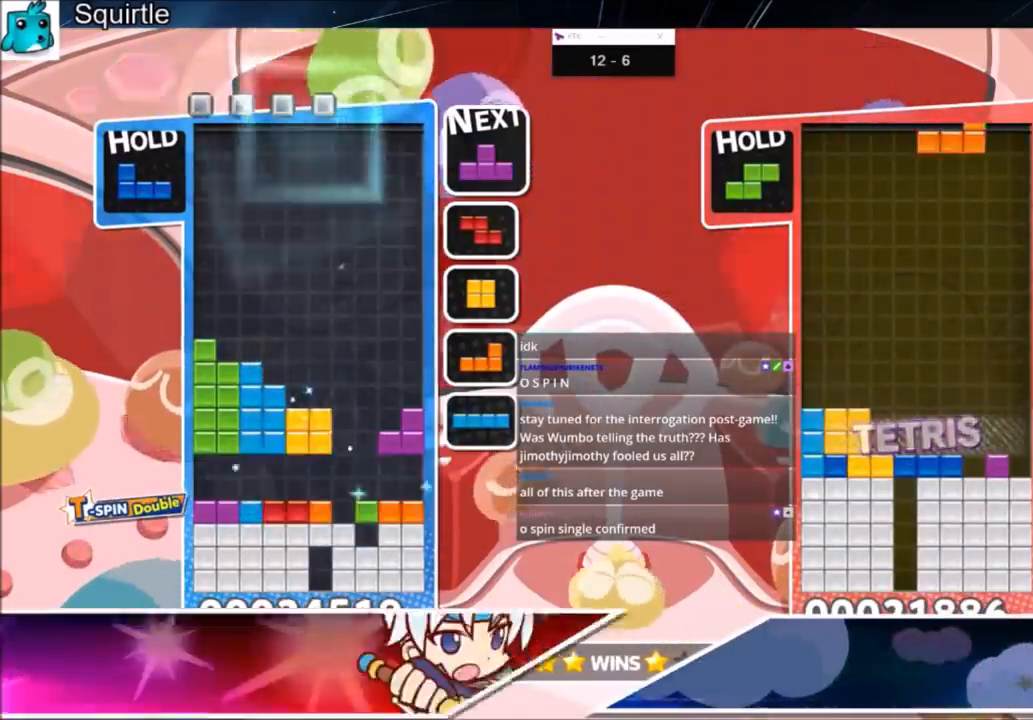
{"keys": ["right"], "events": []}
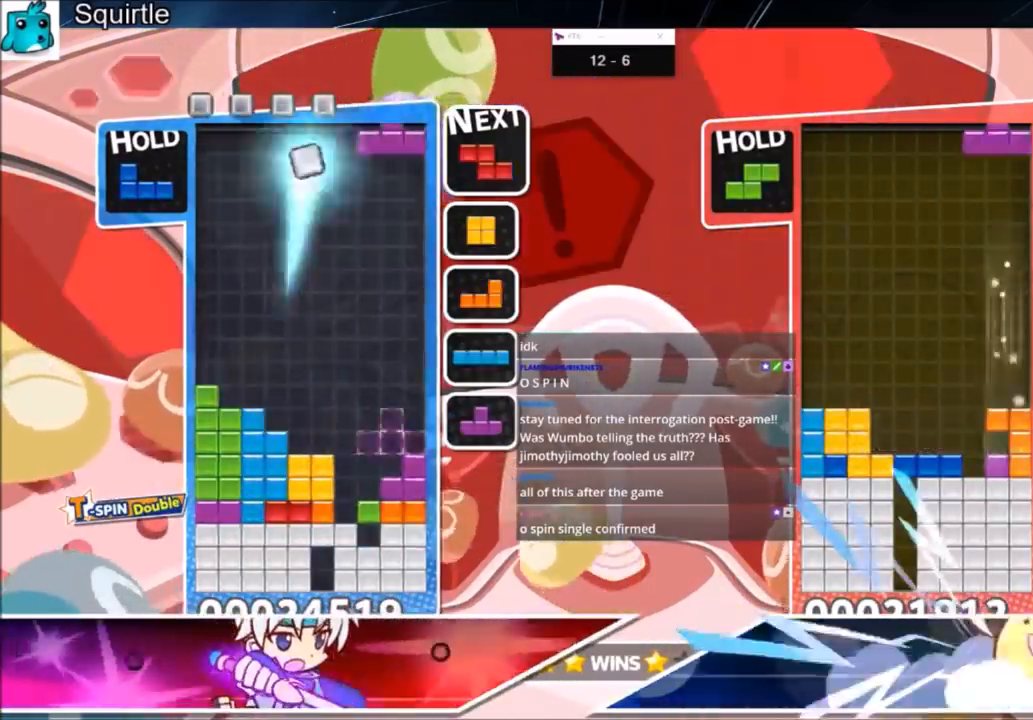
{"keys": ["right"], "events": [[34, "x", "down"], [201, "left", "down"], [201, "right", "up"], [201, "x", "up"], [234, "down", "down"], [267, "right", "down"], [334, "left", "up"], [367, "down", "up"]]}
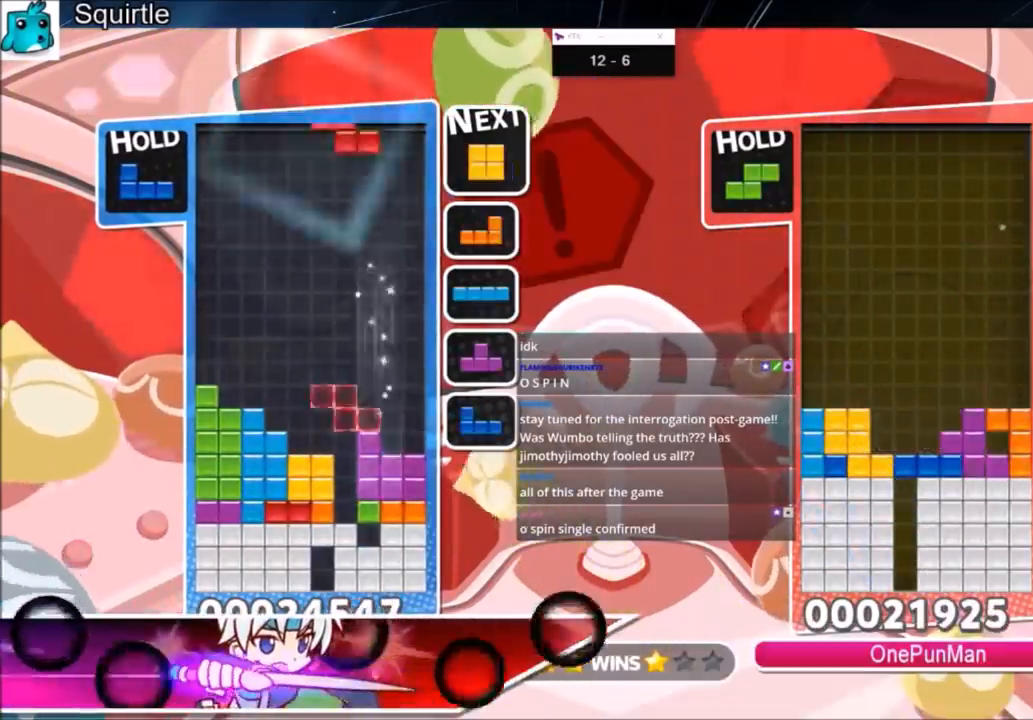
{"keys": ["right"], "events": [[100, "down", "down"], [233, "down", "up"], [300, "c", "down"], [400, "z", "down"], [434, "c", "up"], [467, "z", "up"]]}
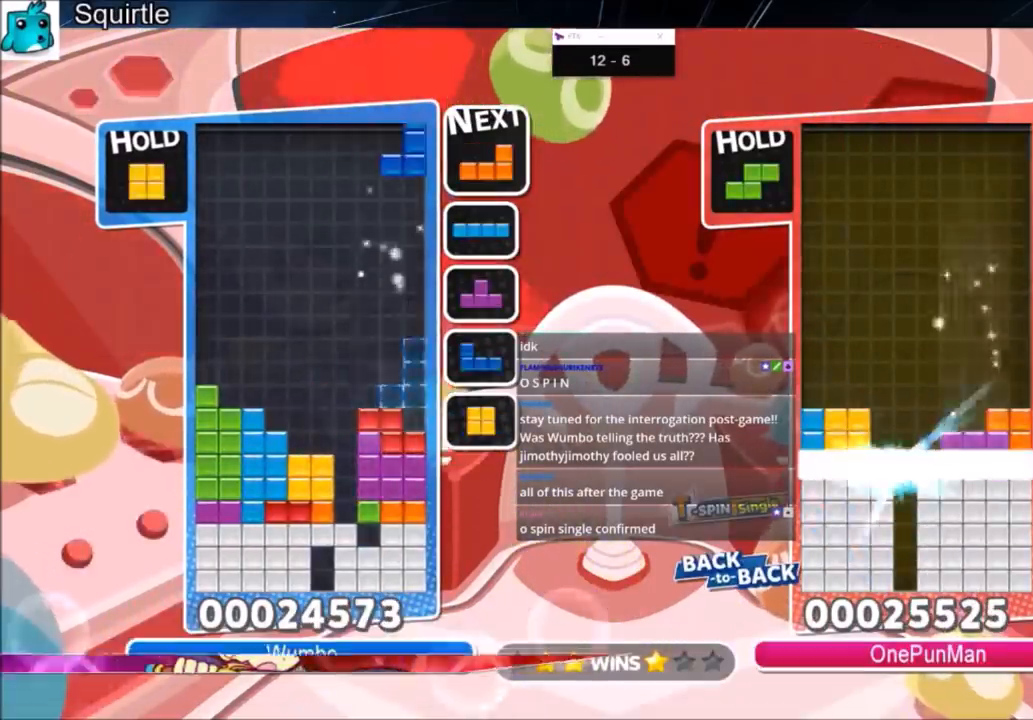
{"keys": [], "events": [[67, "z", "down"], [167, "down", "down"], [167, "right", "up"], [167, "z", "up"], [267, "down", "up"], [301, "c", "down"], [401, "c", "up"], [401, "down", "down"], [501, "down", "up"]]}
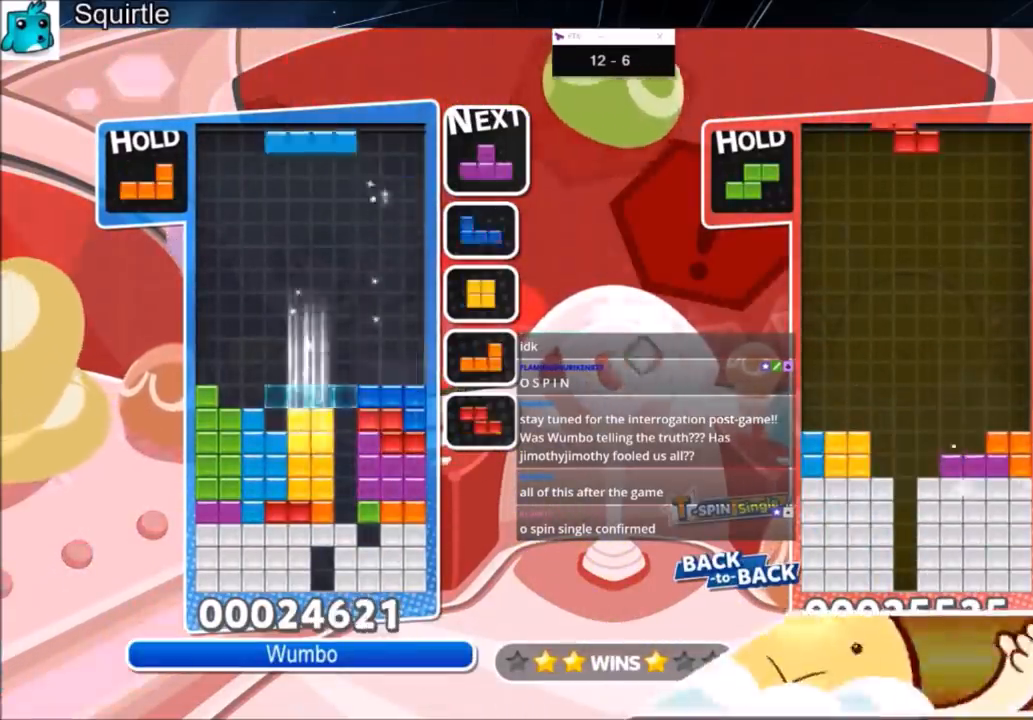
{"keys": ["down"], "events": [[33, "right", "down"], [33, "x", "down"], [133, "down", "down"], [267, "right", "up"], [267, "x", "up"]]}
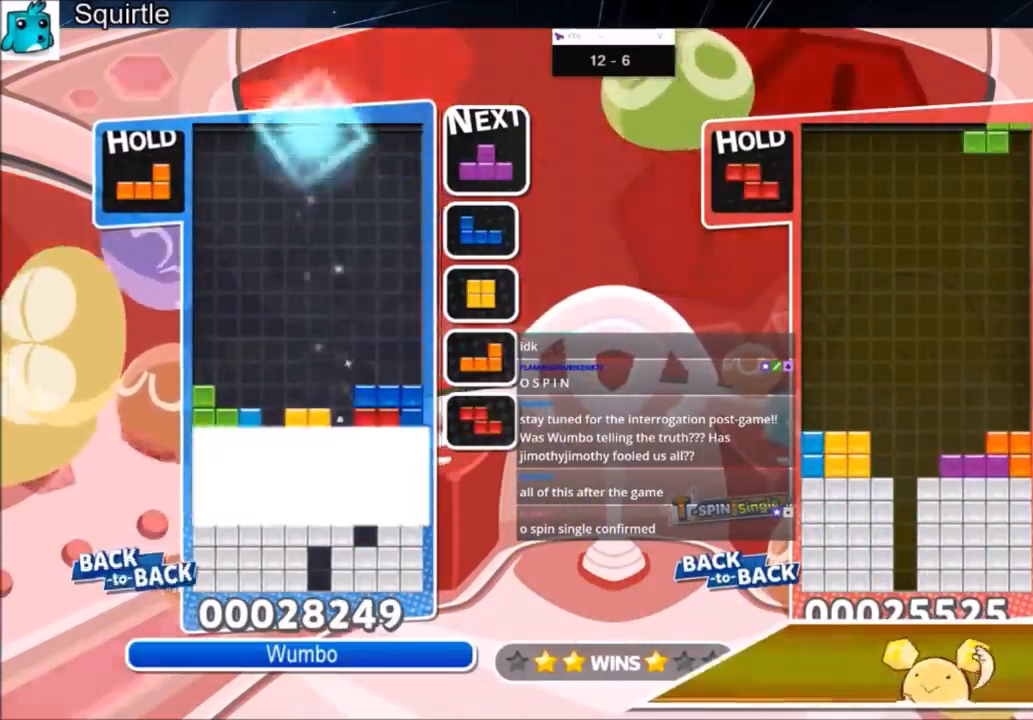
{"keys": [], "events": [[401, "down", "up"]]}
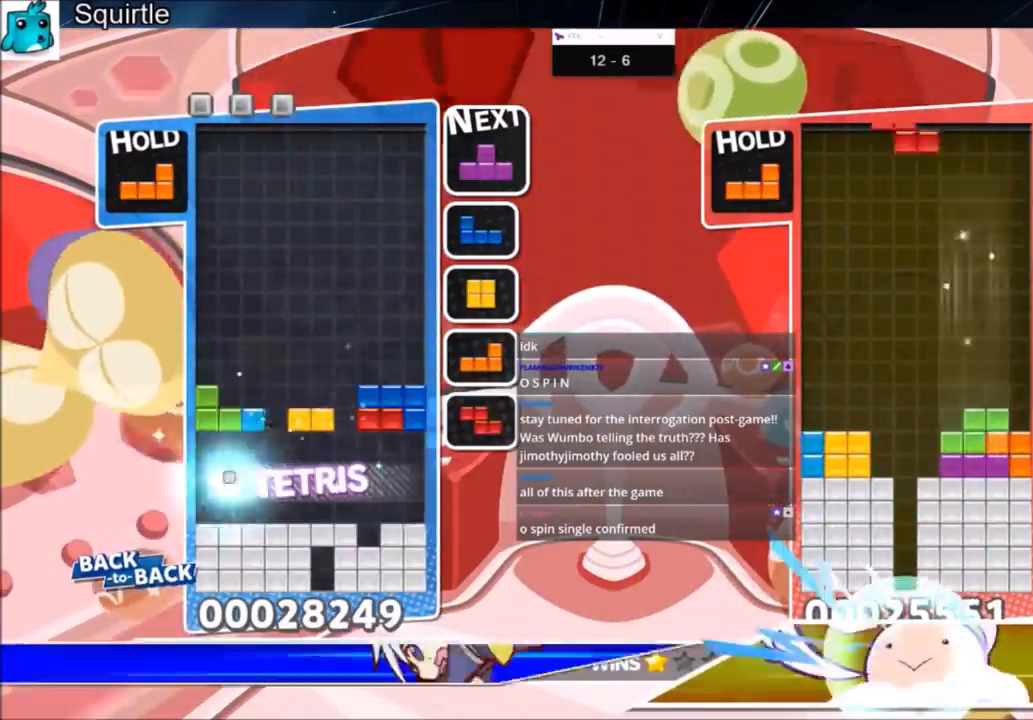
{"keys": ["c", "x"], "events": [[400, "c", "down"], [500, "x", "down"]]}
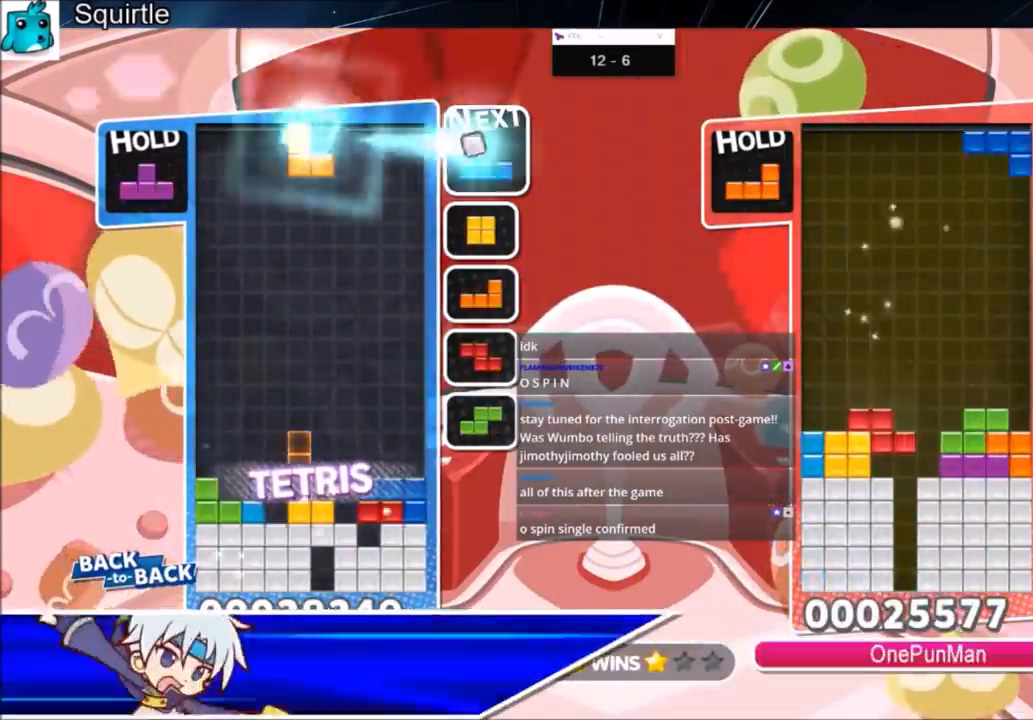
{"keys": ["right"], "events": [[34, "c", "up"], [34, "x", "up"], [134, "x", "down"], [234, "down", "down"], [267, "right", "down"], [267, "x", "up"], [334, "down", "up"]]}
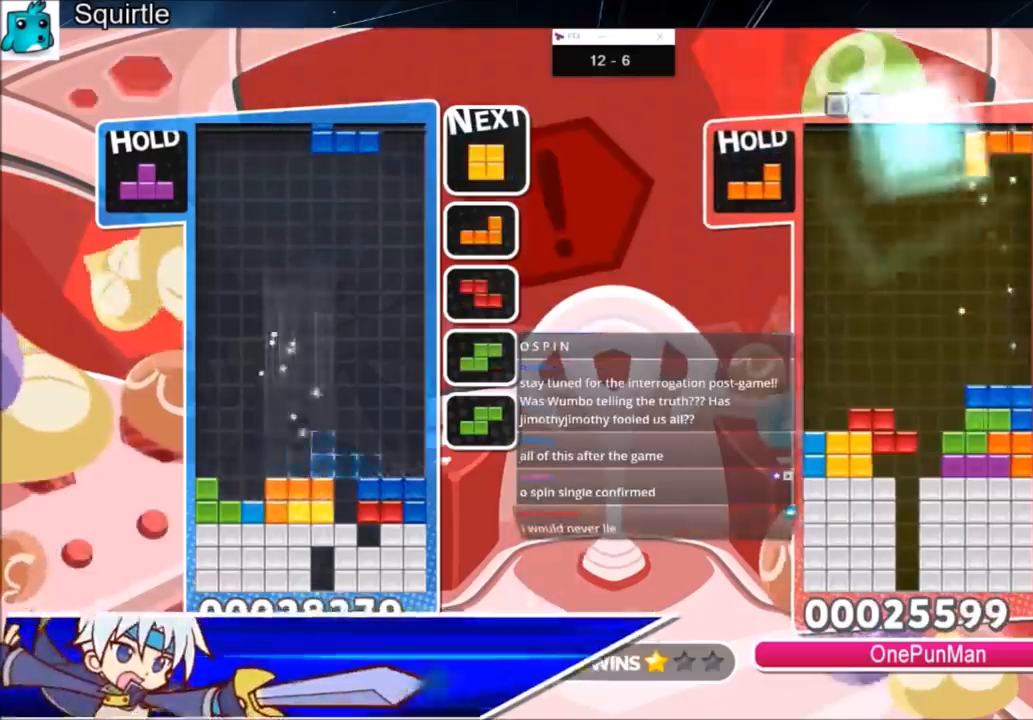
{"keys": ["left", "right"], "events": [[100, "down", "down"], [167, "left", "down"], [167, "right", "up"], [200, "down", "up"], [467, "right", "down"]]}
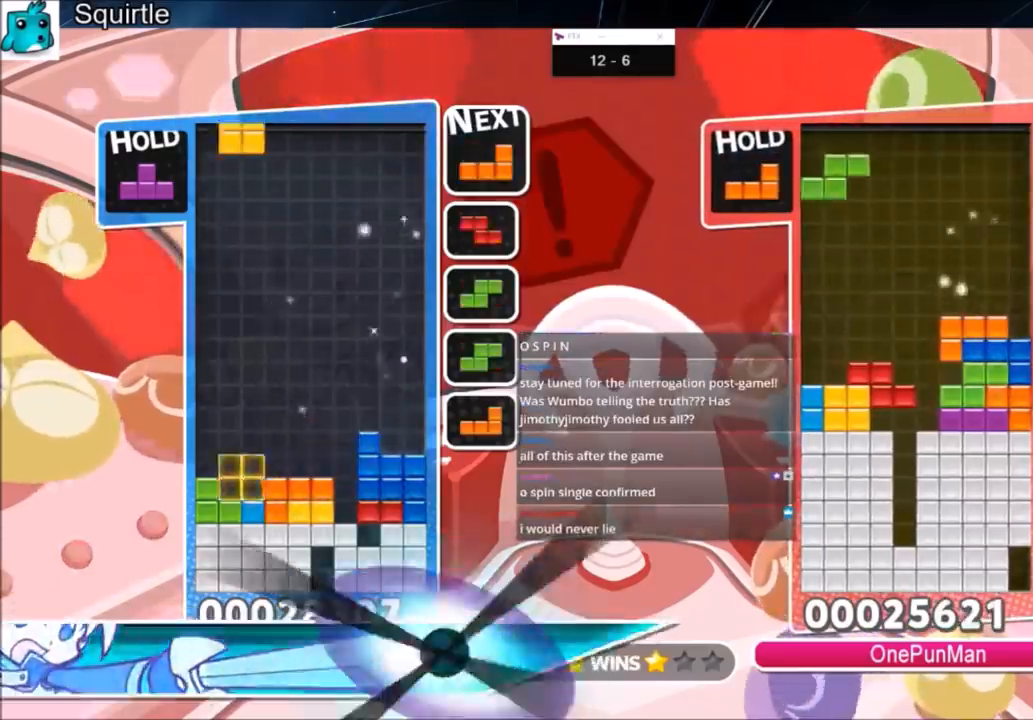
{"keys": ["down"], "events": [[34, "down", "down"], [34, "left", "up"], [134, "down", "up"], [134, "left", "down"], [134, "right", "up"], [201, "c", "down"], [301, "x", "down"], [401, "c", "up"], [401, "down", "down"], [434, "x", "up"], [501, "left", "up"]]}
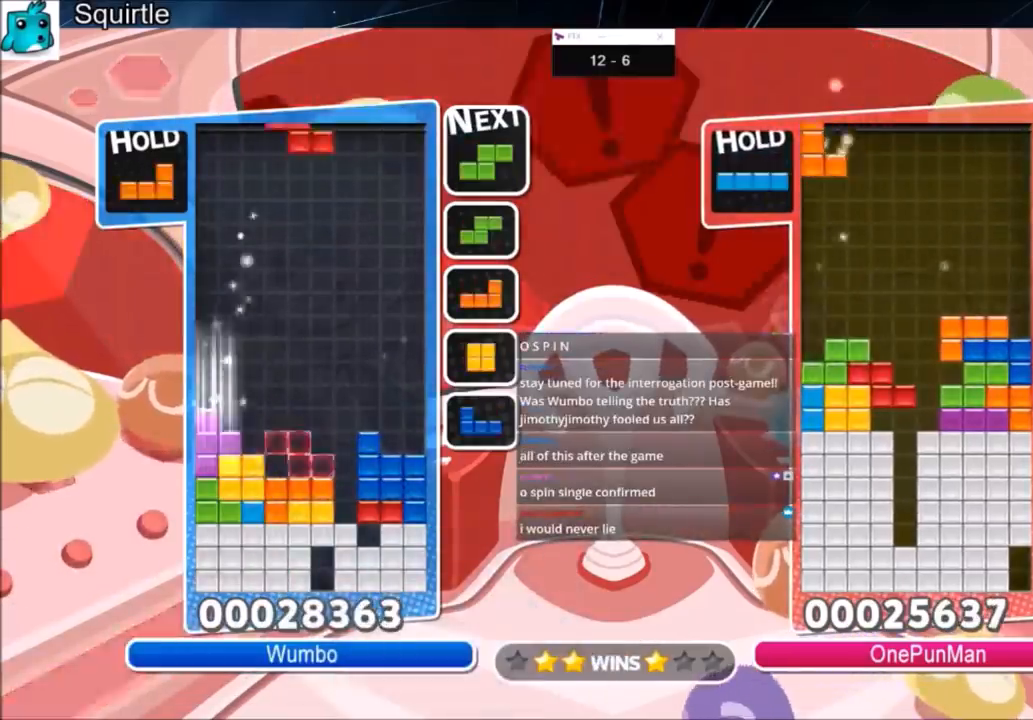
{"keys": ["c", "left"], "events": [[33, "down", "up"], [100, "c", "down"], [167, "down", "down"], [233, "c", "up"], [233, "down", "up"], [233, "left", "down"], [467, "c", "down"]]}
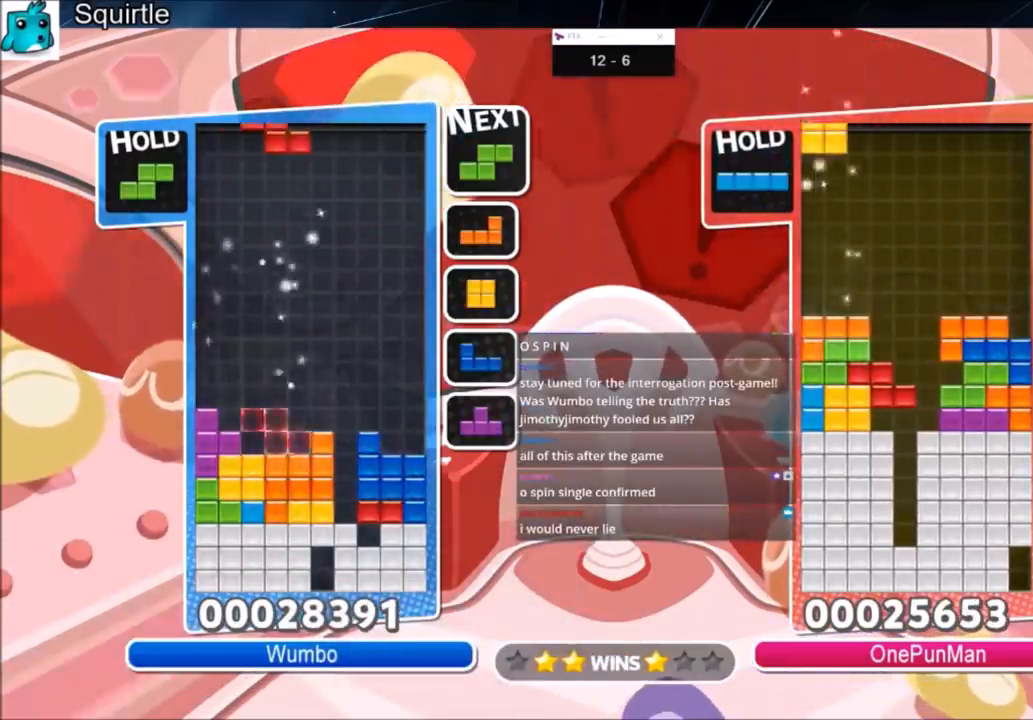
{"keys": ["down", "z"], "events": [[167, "c", "up"], [167, "right", "down"], [201, "down", "down"], [201, "left", "up"], [234, "right", "up"], [334, "down", "up"], [401, "c", "down"], [434, "z", "down"], [467, "c", "up"], [467, "down", "down"]]}
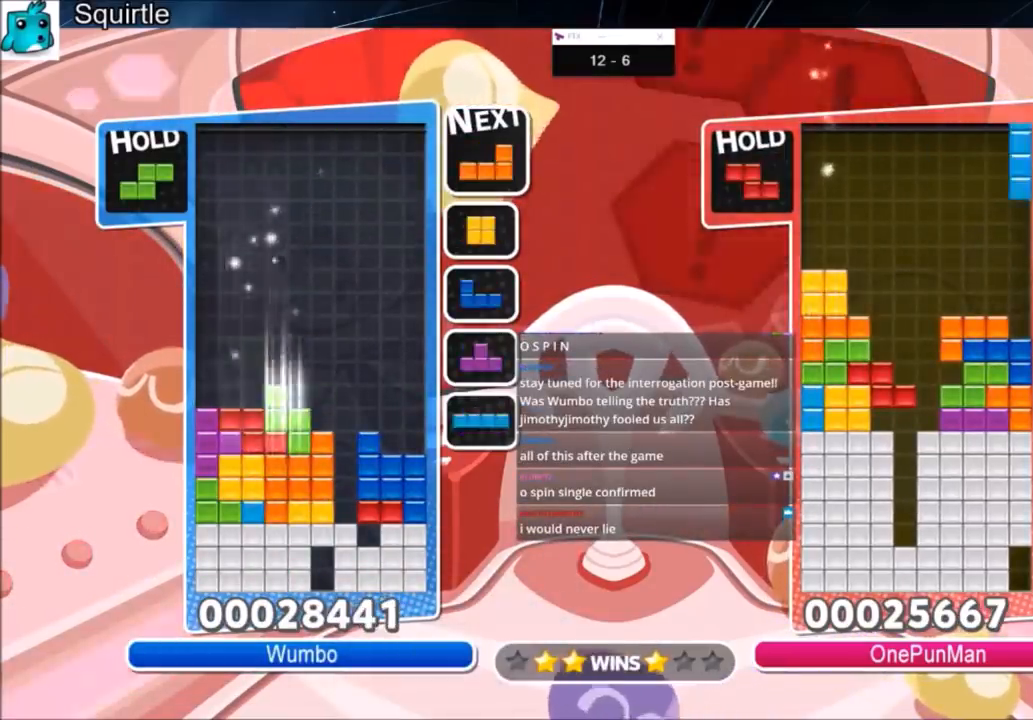
{"keys": ["right"], "events": [[33, "left", "down"], [67, "down", "up"], [67, "z", "up"], [267, "x", "down"], [367, "down", "down"], [367, "right", "down"], [400, "left", "up"], [400, "x", "up"], [434, "down", "up"]]}
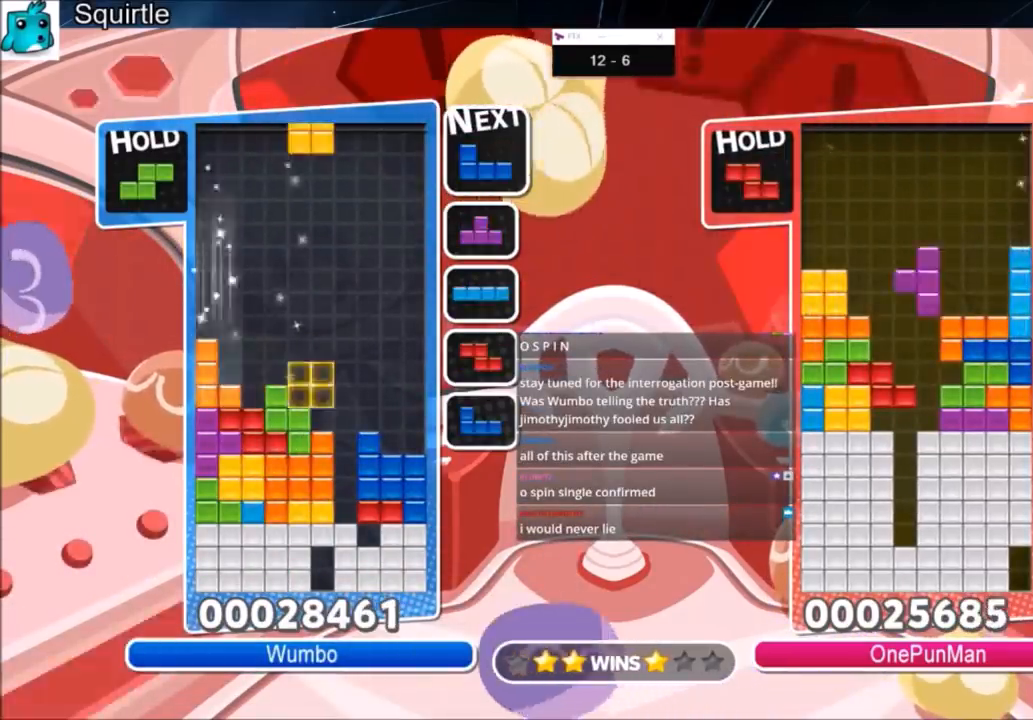
{"keys": ["c", "left"], "events": [[234, "down", "down"], [267, "left", "down"], [267, "right", "up"], [334, "down", "up"], [434, "c", "down"]]}